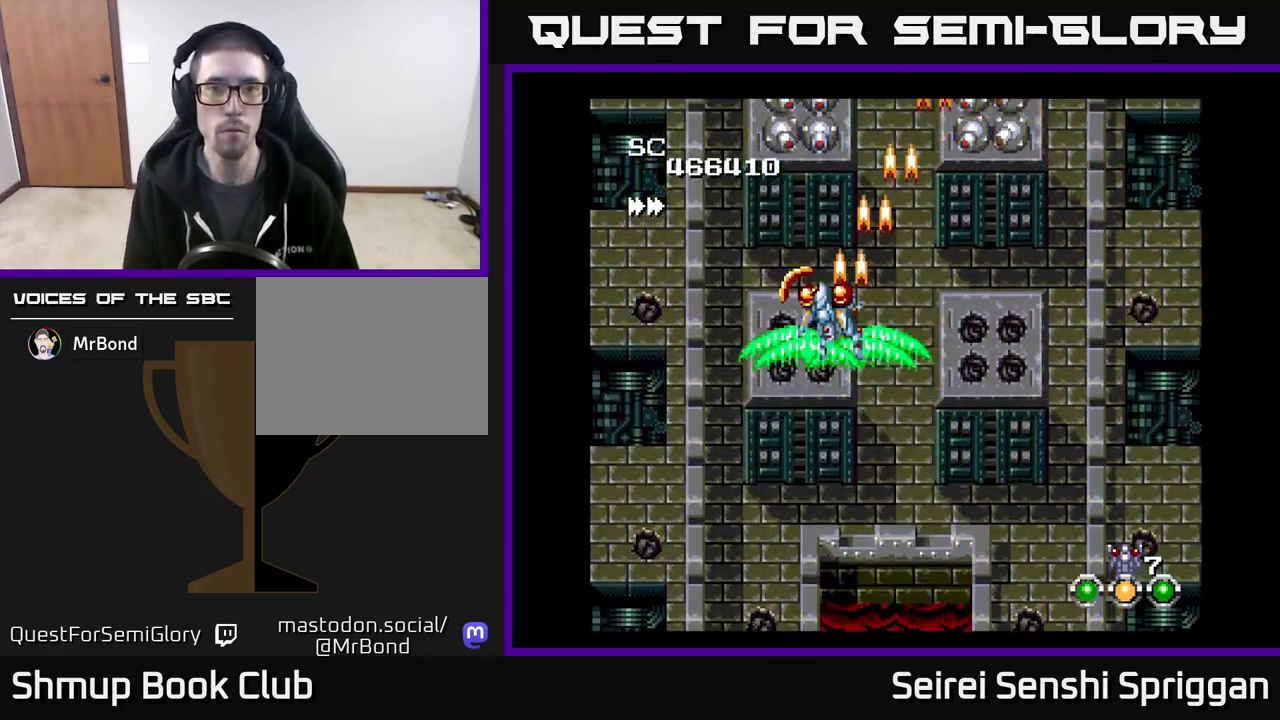
Gameplay with a controller (Xbox layout); each line is a JSON object with the inputs held at the frame after it. "events" lists button and stick changes between this image and that frame as [ms after this image, input, new state], when the widget could be followed in between. Not read: left_stick right_stick.
{"buttons": ["X", "DPAD_LEFT"], "events": [[133, "DPAD_LEFT", "up"], [133, "DPAD_UP", "up"], [183, "DPAD_RIGHT", "down"], [350, "DPAD_RIGHT", "up"], [367, "DPAD_LEFT", "down"]]}
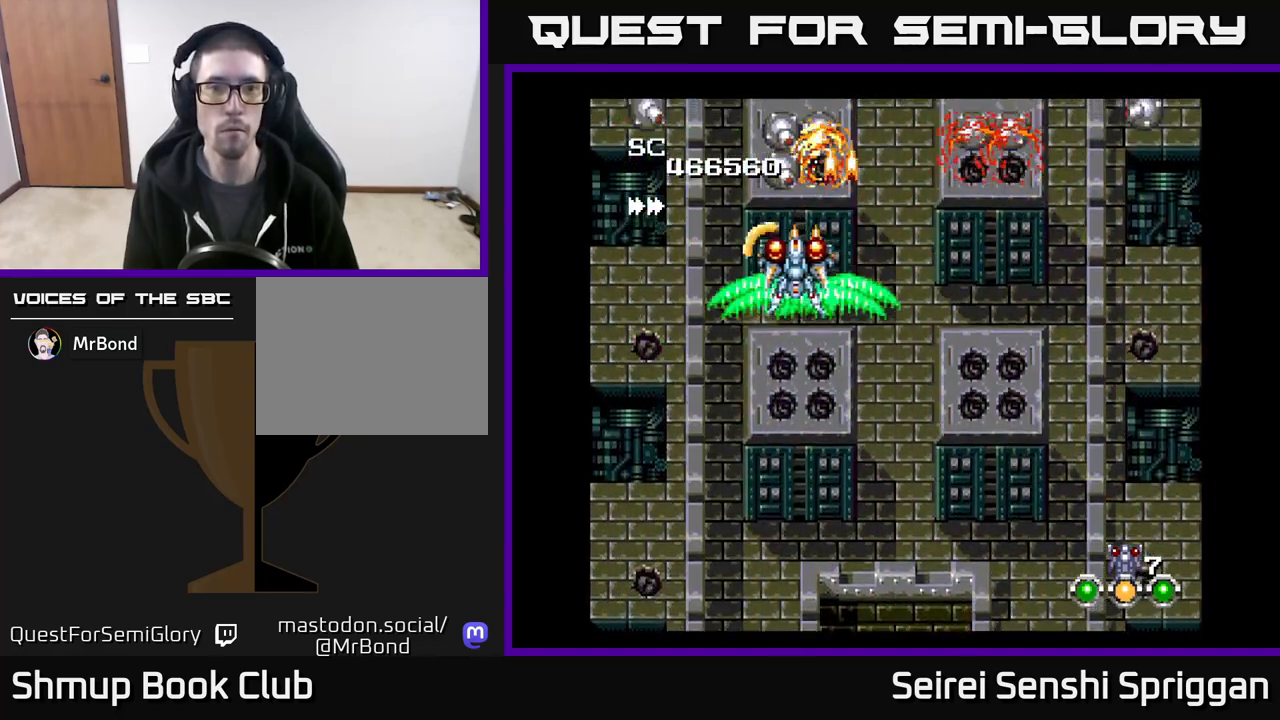
{"buttons": ["X", "DPAD_LEFT"], "events": [[33, "DPAD_LEFT", "up"], [50, "DPAD_DOWN", "down"], [83, "DPAD_RIGHT", "down"], [117, "DPAD_RIGHT", "up"], [133, "DPAD_DOWN", "up"], [150, "DPAD_LEFT", "down"], [283, "DPAD_DOWN", "down"], [283, "DPAD_LEFT", "up"], [300, "DPAD_RIGHT", "down"], [317, "DPAD_DOWN", "up"], [433, "DPAD_RIGHT", "up"], [467, "DPAD_LEFT", "down"]]}
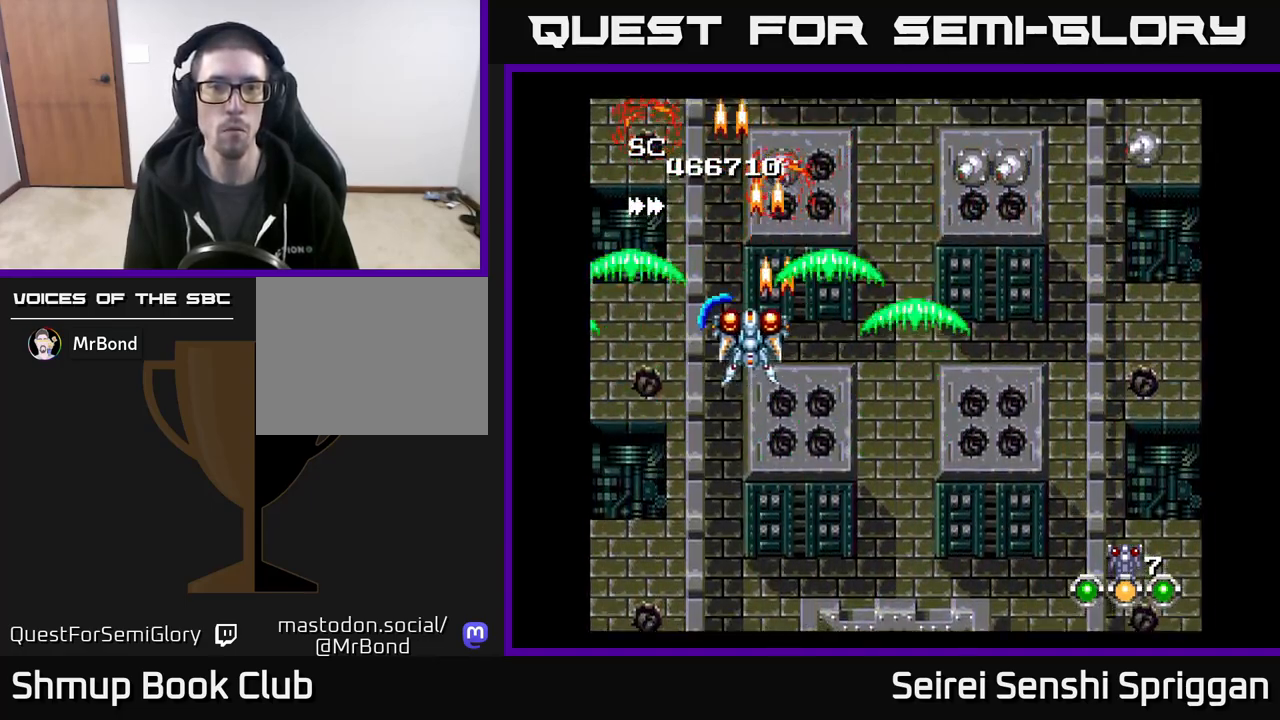
{"buttons": ["X", "DPAD_RIGHT"], "events": [[83, "DPAD_LEFT", "up"], [117, "DPAD_RIGHT", "down"]]}
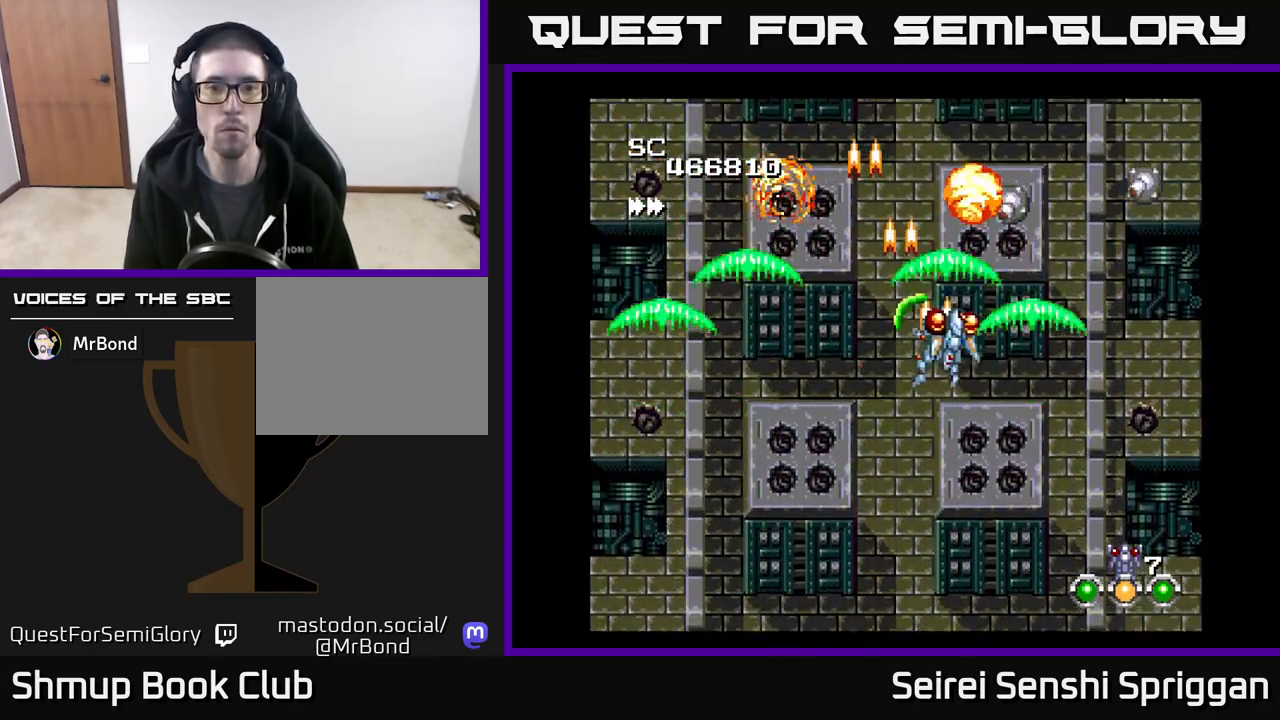
{"buttons": ["X", "DPAD_DOWN", "DPAD_LEFT"], "events": [[433, "DPAD_DOWN", "down"], [450, "DPAD_RIGHT", "up"], [500, "DPAD_LEFT", "down"]]}
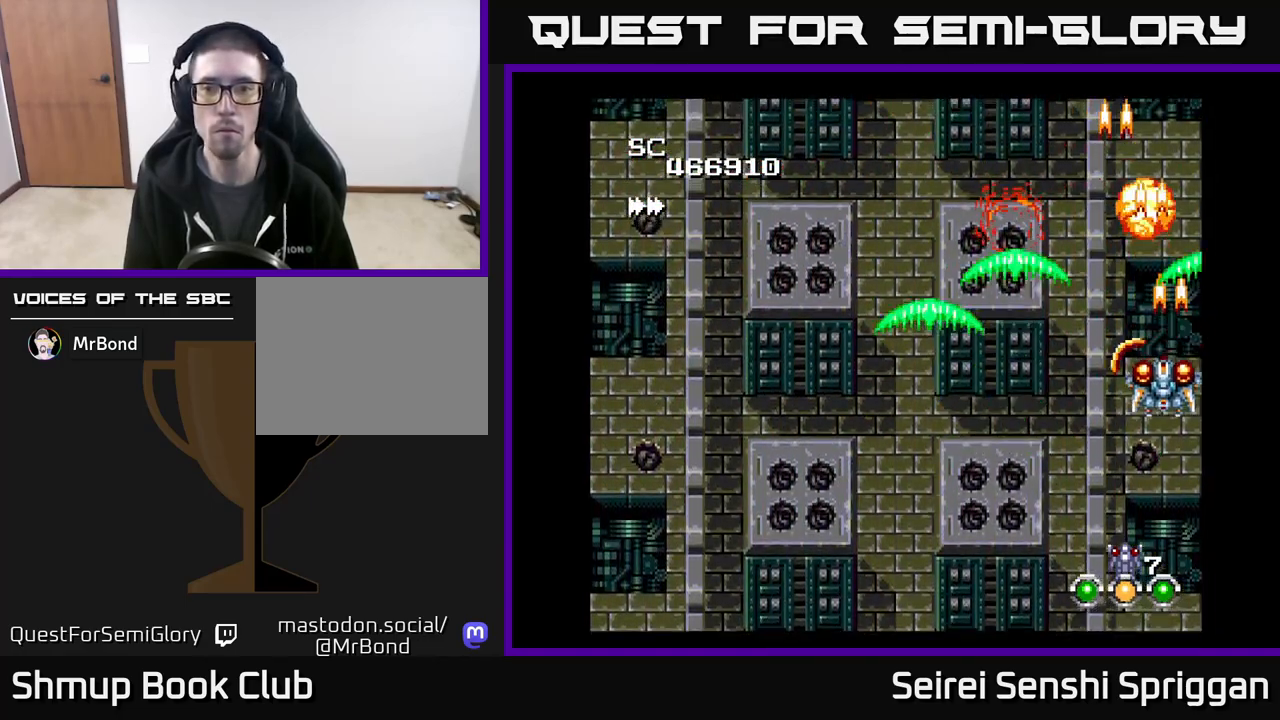
{"buttons": ["X", "DPAD_LEFT"], "events": [[83, "DPAD_LEFT", "up"], [150, "DPAD_DOWN", "up"], [150, "DPAD_LEFT", "down"], [333, "DPAD_UP", "down"], [483, "DPAD_UP", "up"]]}
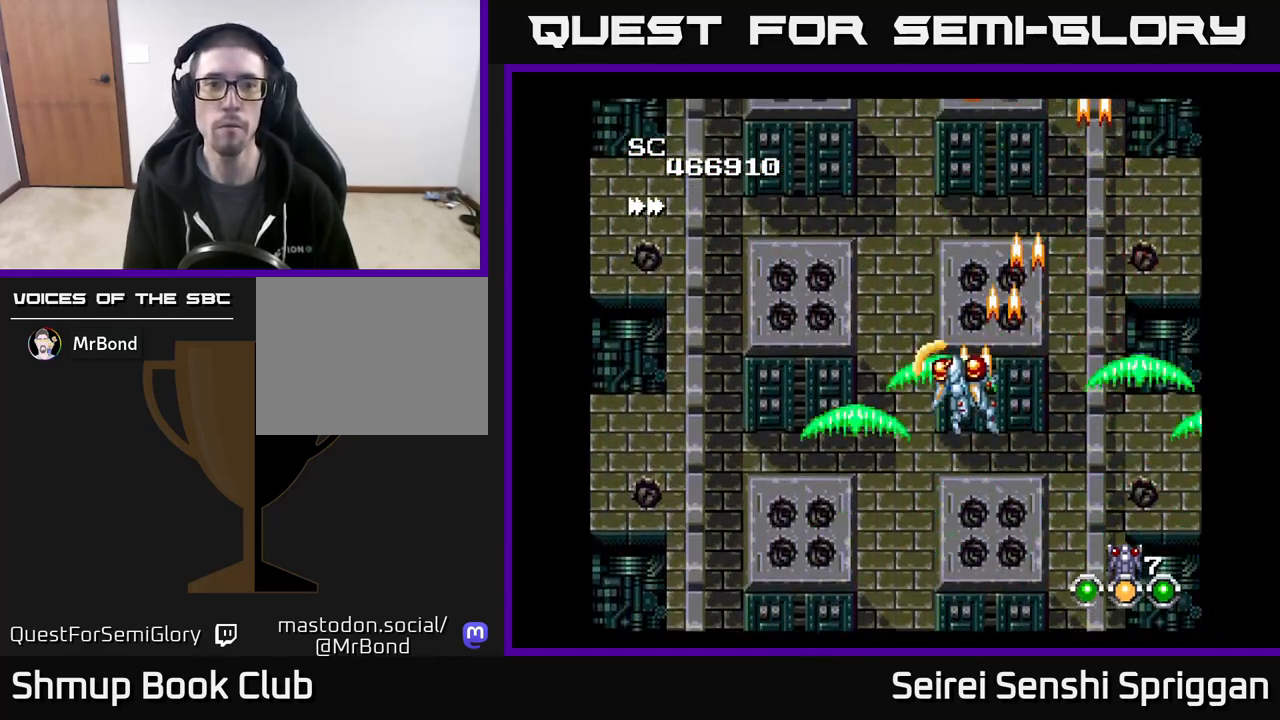
{"buttons": ["X", "DPAD_UP"], "events": [[400, "DPAD_UP", "down"], [417, "DPAD_LEFT", "up"]]}
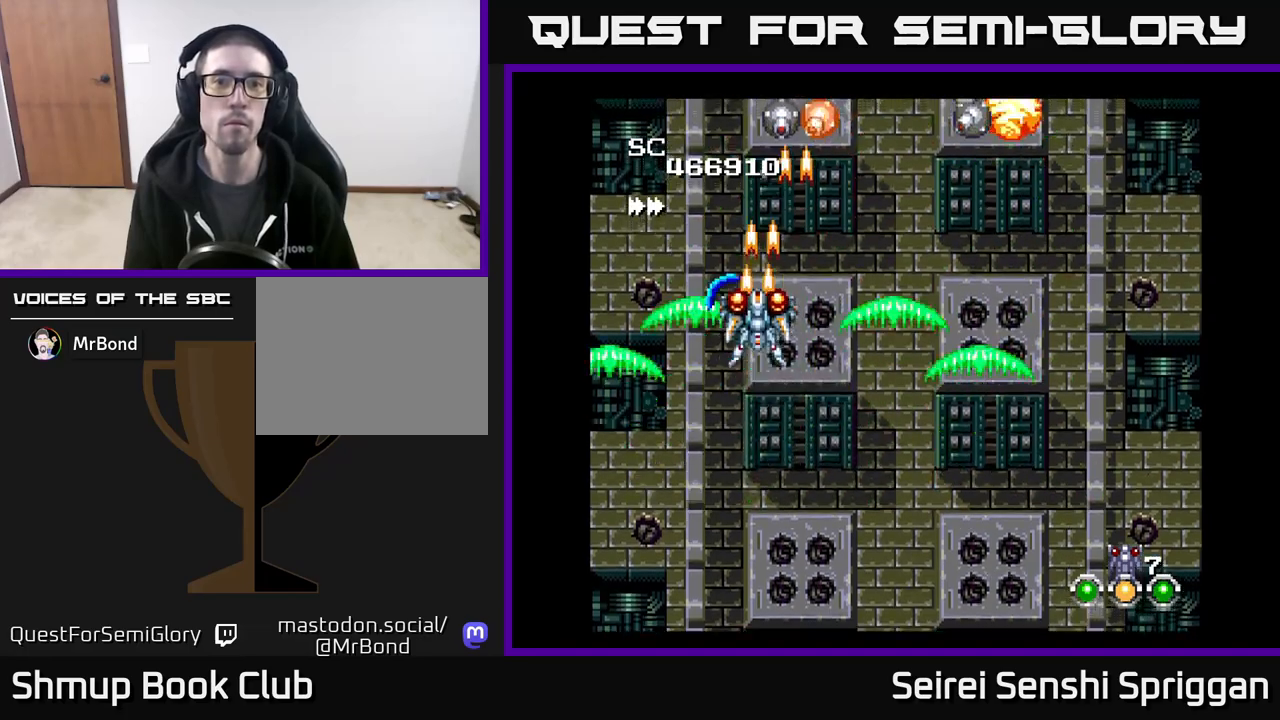
{"buttons": ["X", "DPAD_LEFT"], "events": [[67, "DPAD_RIGHT", "down"], [100, "DPAD_UP", "up"], [133, "DPAD_UP", "down"], [183, "DPAD_UP", "up"], [283, "DPAD_DOWN", "down"], [283, "DPAD_RIGHT", "up"], [333, "DPAD_DOWN", "up"], [467, "DPAD_LEFT", "down"]]}
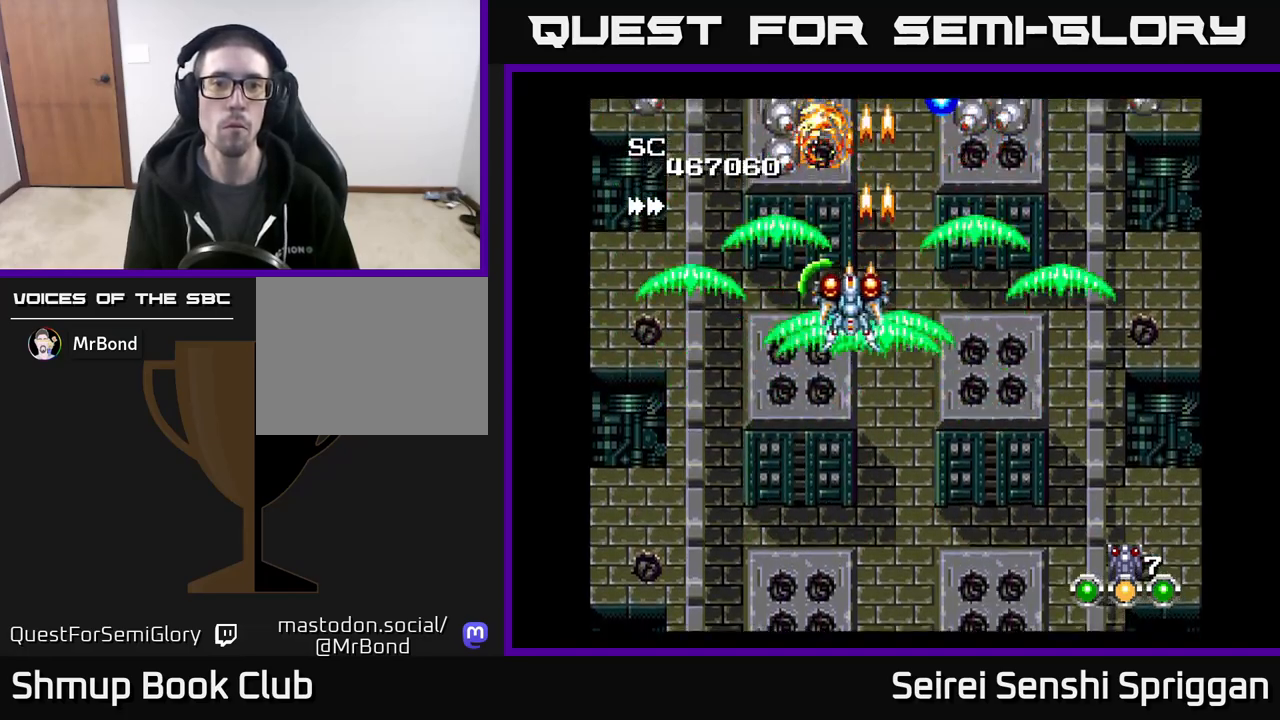
{"buttons": ["X", "DPAD_LEFT"], "events": [[100, "DPAD_LEFT", "up"], [383, "DPAD_LEFT", "down"]]}
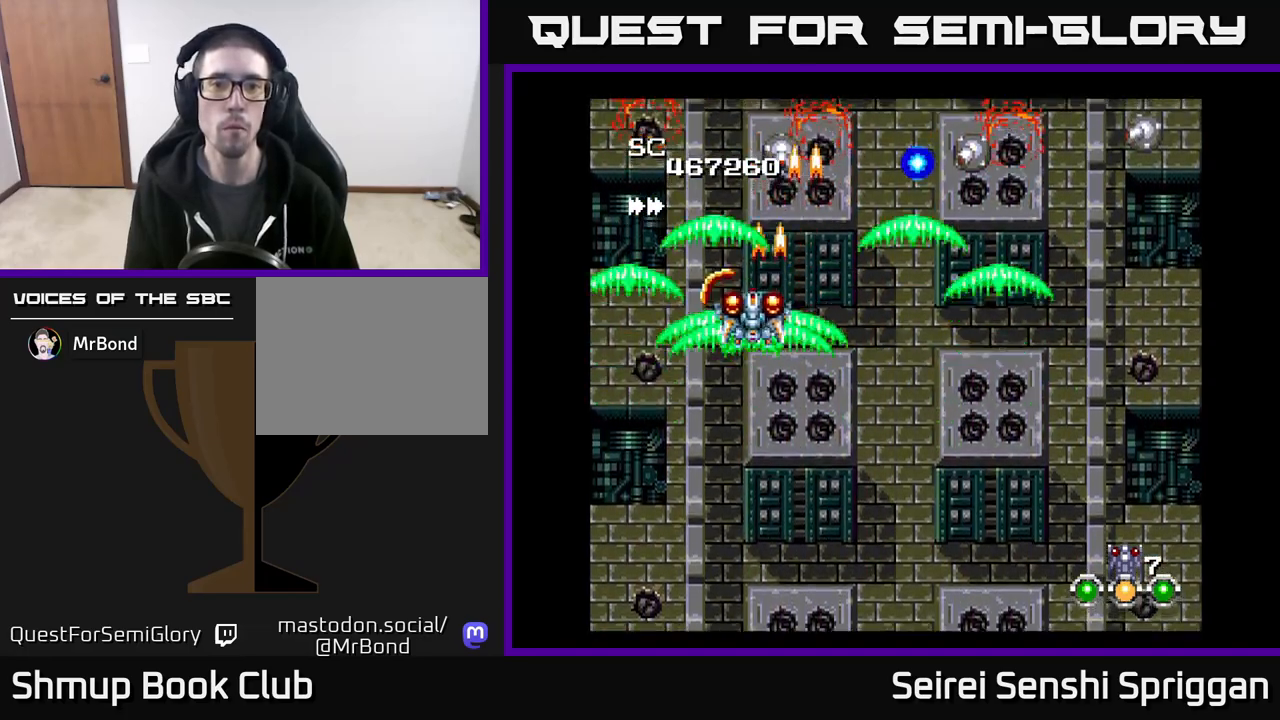
{"buttons": ["X", "DPAD_RIGHT"], "events": [[17, "DPAD_DOWN", "down"], [17, "DPAD_LEFT", "up"], [83, "DPAD_RIGHT", "down"], [133, "DPAD_DOWN", "up"]]}
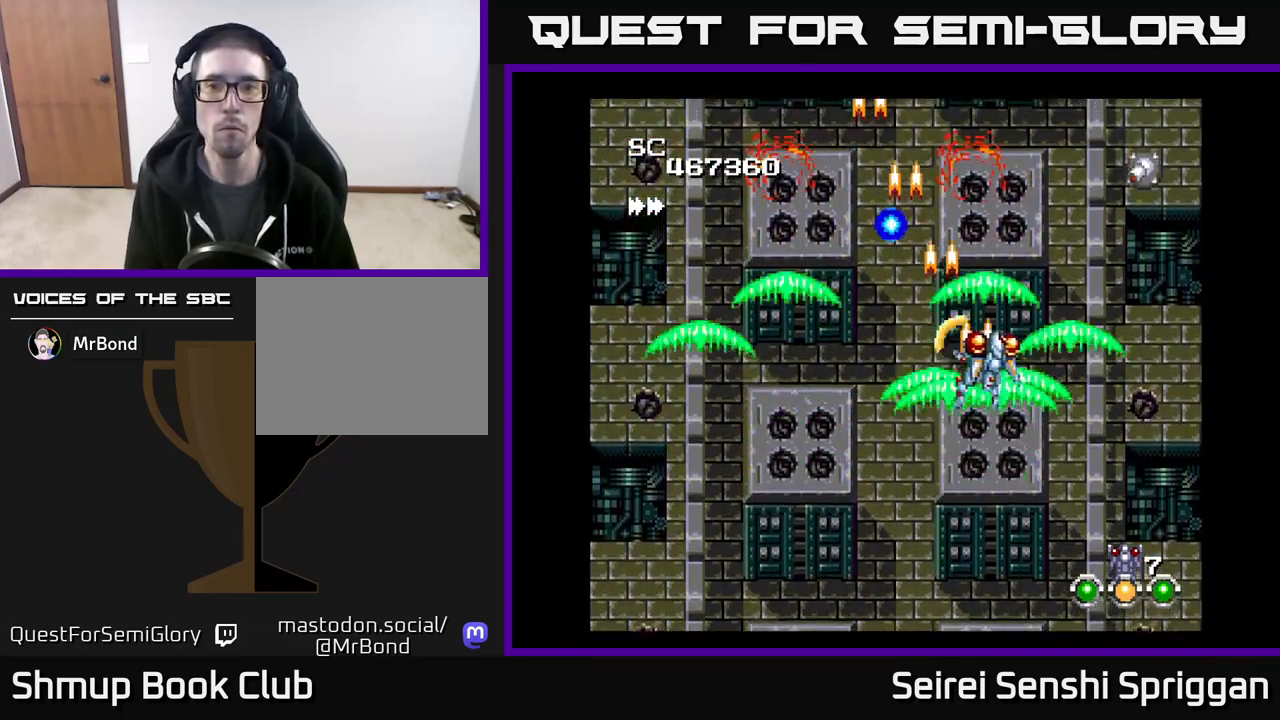
{"buttons": ["X", "DPAD_DOWN", "DPAD_LEFT"], "events": [[367, "DPAD_DOWN", "down"], [383, "DPAD_RIGHT", "up"], [450, "DPAD_LEFT", "down"]]}
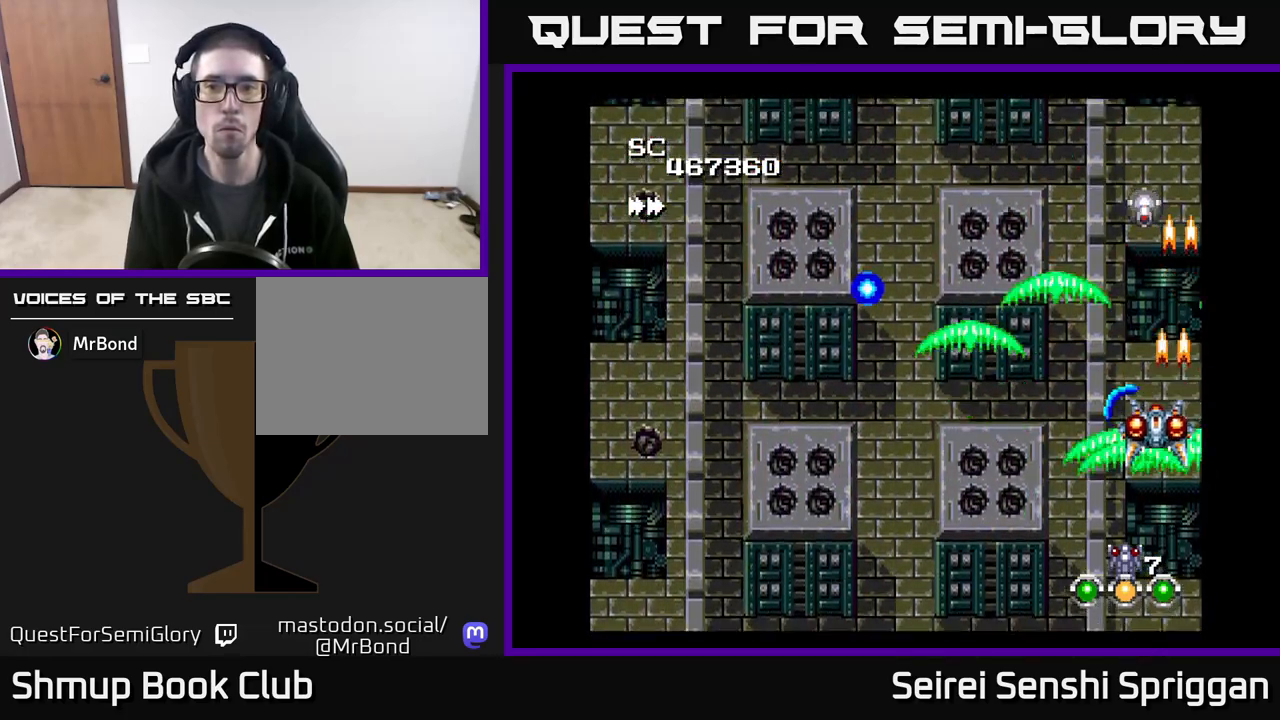
{"buttons": ["X", "DPAD_LEFT"], "events": [[83, "DPAD_DOWN", "up"], [167, "DPAD_UP", "down"], [217, "DPAD_LEFT", "up"], [467, "DPAD_LEFT", "down"], [467, "DPAD_UP", "up"]]}
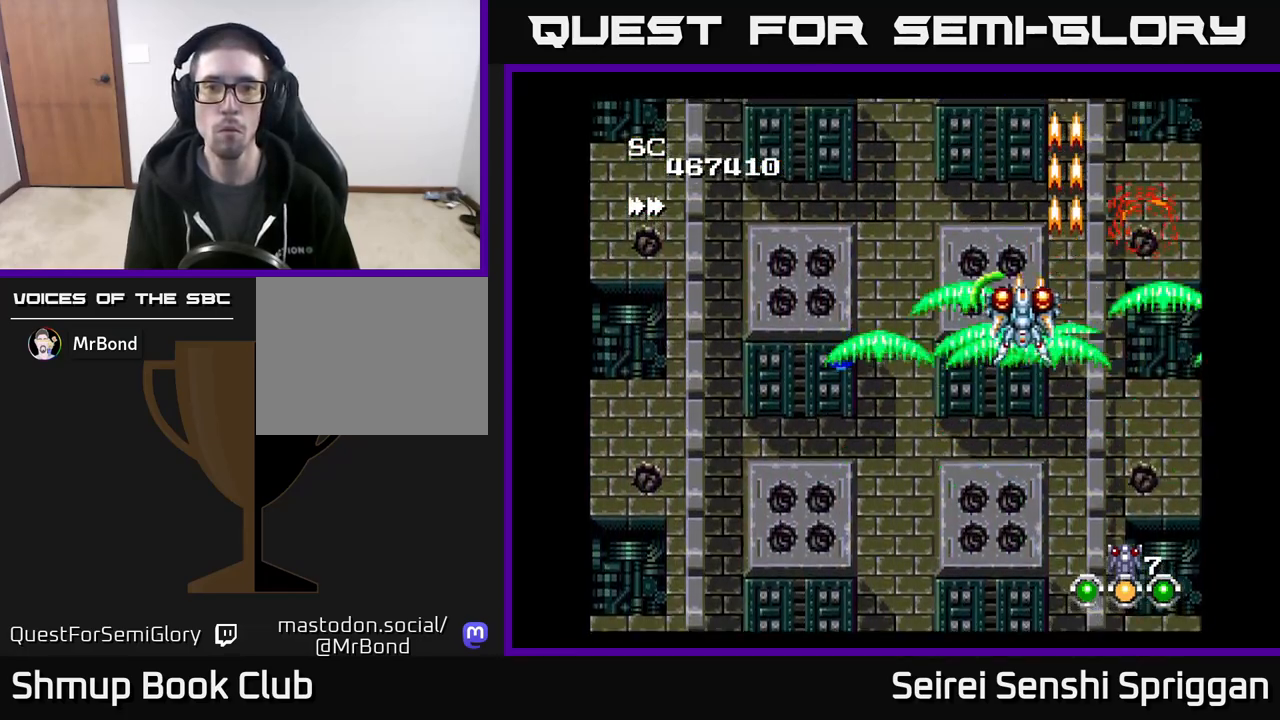
{"buttons": ["X", "DPAD_LEFT"], "events": [[250, "DPAD_UP", "down"], [367, "DPAD_UP", "up"]]}
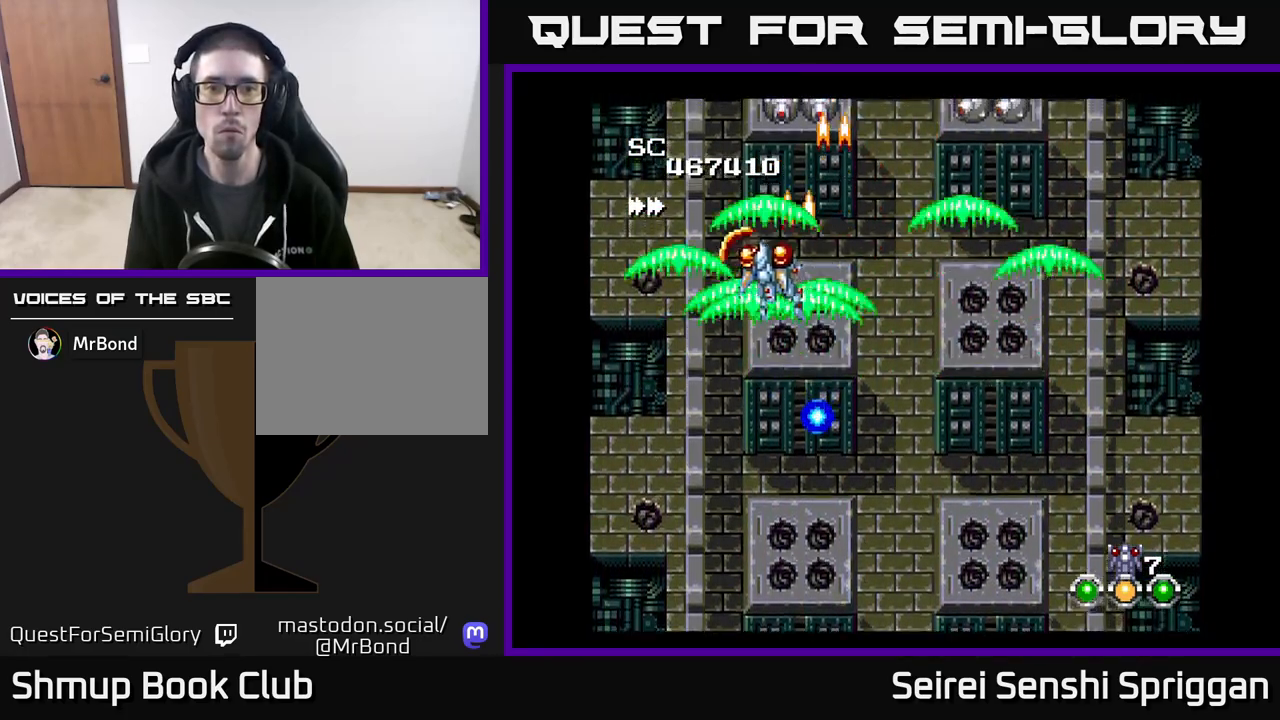
{"buttons": ["A", "X", "DPAD_DOWN", "DPAD_LEFT"], "events": [[33, "DPAD_LEFT", "up"], [67, "DPAD_RIGHT", "down"], [267, "DPAD_DOWN", "down"], [417, "DPAD_RIGHT", "up"], [433, "A", "down"], [450, "DPAD_LEFT", "down"]]}
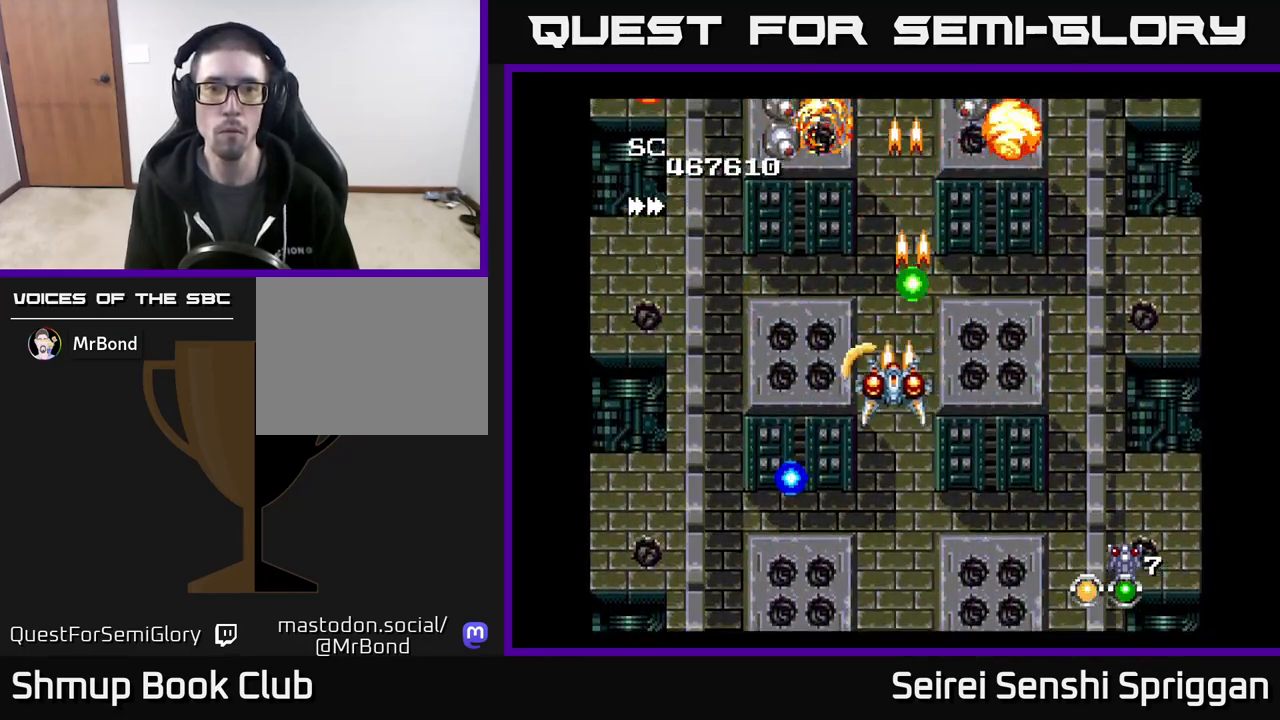
{"buttons": ["X", "DPAD_DOWN"], "events": [[33, "DPAD_DOWN", "up"], [67, "A", "up"], [83, "DPAD_LEFT", "up"], [100, "DPAD_DOWN", "down"], [117, "DPAD_RIGHT", "down"], [133, "DPAD_RIGHT", "up"], [167, "DPAD_LEFT", "down"], [400, "DPAD_LEFT", "up"]]}
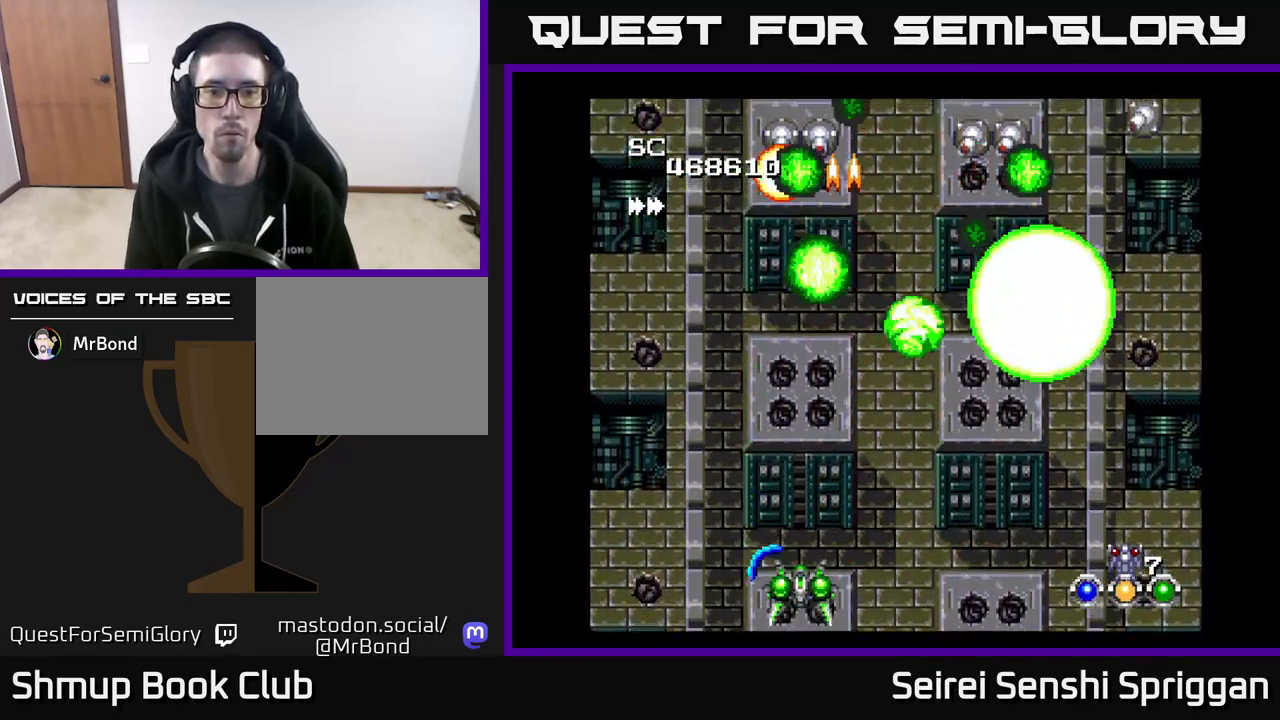
{"buttons": ["X", "DPAD_RIGHT"], "events": [[33, "DPAD_DOWN", "up"], [50, "DPAD_LEFT", "down"], [67, "DPAD_UP", "down"], [333, "DPAD_LEFT", "up"], [383, "DPAD_RIGHT", "down"], [467, "DPAD_UP", "up"]]}
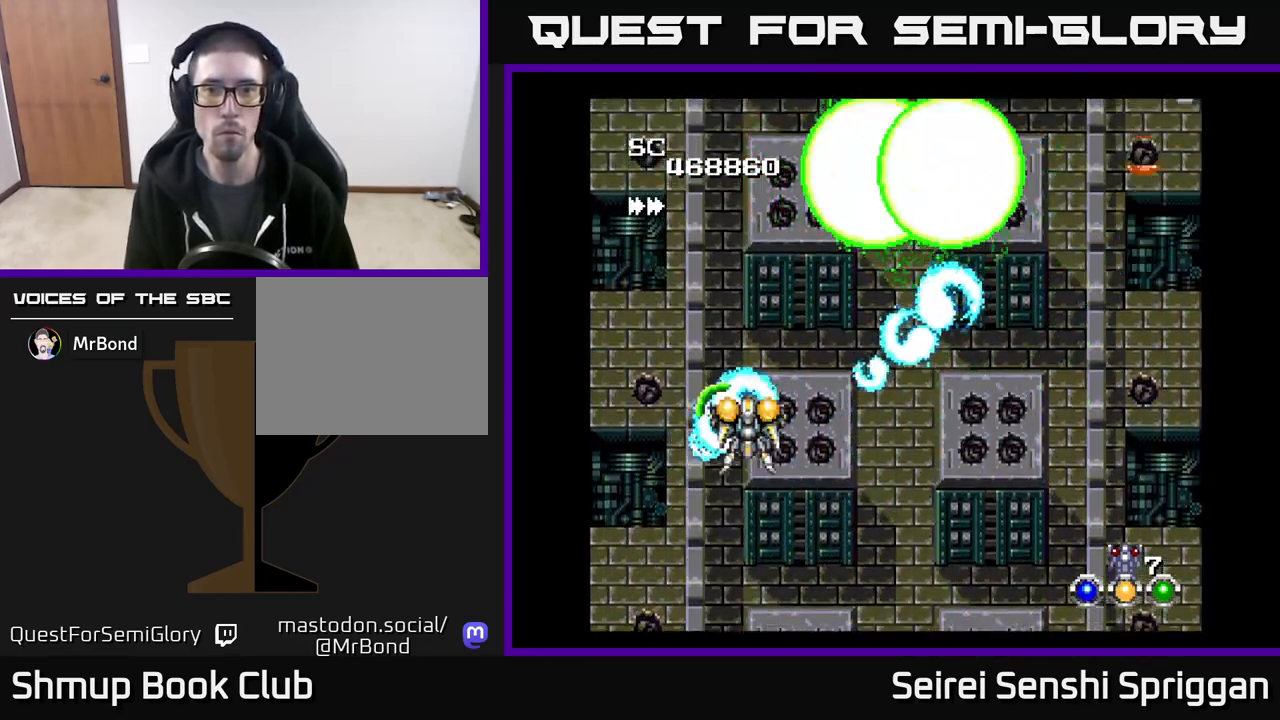
{"buttons": ["X", "DPAD_RIGHT"], "events": [[317, "DPAD_UP", "down"], [417, "DPAD_UP", "up"]]}
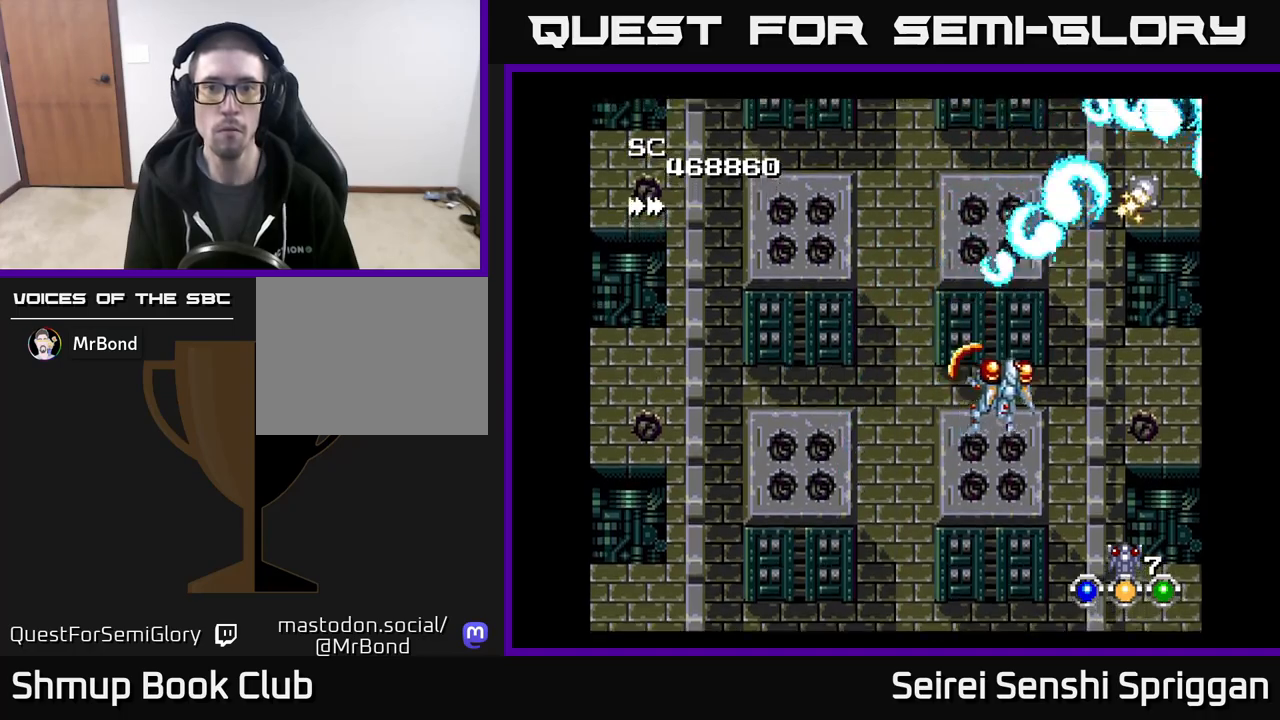
{"buttons": ["X", "DPAD_LEFT"], "events": [[17, "DPAD_DOWN", "down"], [117, "DPAD_RIGHT", "up"], [150, "DPAD_DOWN", "up"], [167, "DPAD_LEFT", "down"]]}
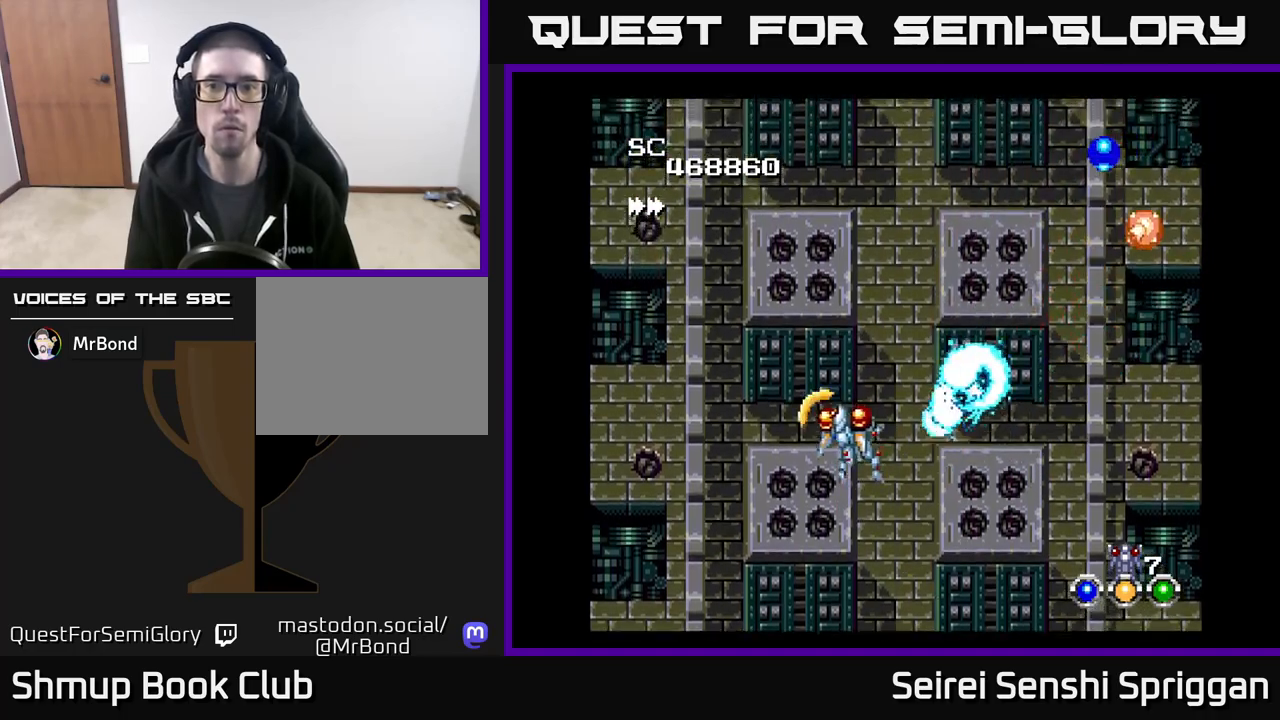
{"buttons": ["X", "DPAD_DOWN"], "events": [[67, "DPAD_DOWN", "down"], [67, "DPAD_LEFT", "up"], [100, "DPAD_RIGHT", "down"], [117, "DPAD_DOWN", "up"], [217, "DPAD_RIGHT", "up"], [417, "DPAD_DOWN", "down"]]}
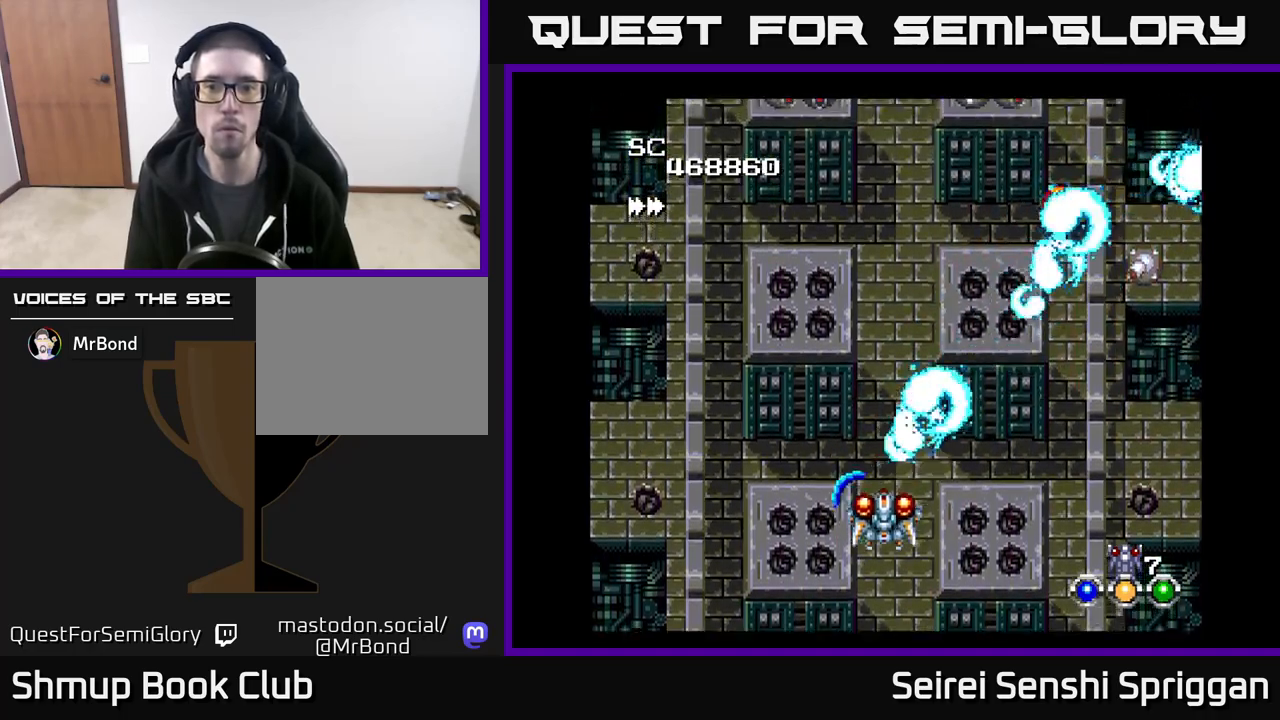
{"buttons": ["X", "DPAD_RIGHT"], "events": [[17, "DPAD_RIGHT", "down"], [33, "DPAD_DOWN", "up"], [50, "DPAD_RIGHT", "up"], [417, "DPAD_RIGHT", "down"]]}
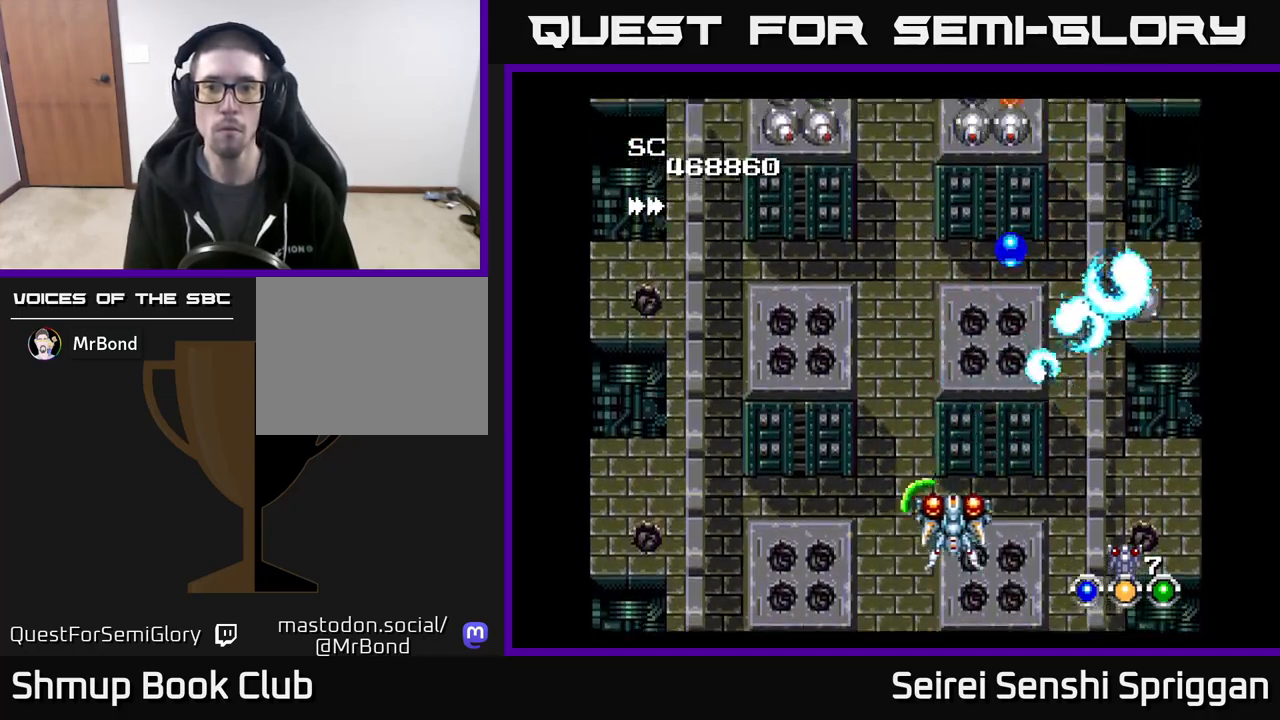
{"buttons": ["X", "DPAD_LEFT"], "events": [[133, "DPAD_UP", "down"], [150, "DPAD_RIGHT", "up"], [250, "DPAD_UP", "up"], [283, "DPAD_RIGHT", "down"], [333, "DPAD_DOWN", "down"], [367, "DPAD_RIGHT", "up"], [383, "DPAD_DOWN", "up"], [400, "DPAD_LEFT", "down"]]}
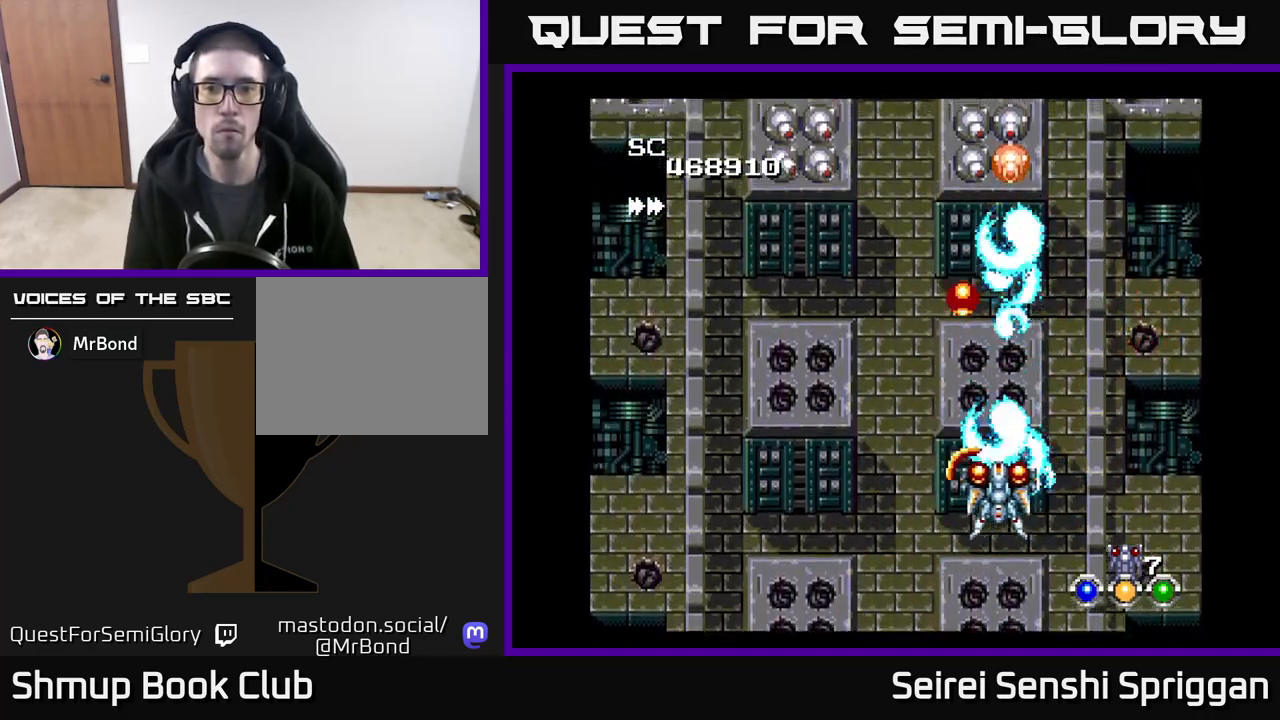
{"buttons": ["X", "DPAD_LEFT"], "events": [[167, "DPAD_LEFT", "up"], [183, "DPAD_DOWN", "down"], [200, "DPAD_RIGHT", "down"], [217, "DPAD_DOWN", "up"], [350, "DPAD_RIGHT", "up"], [383, "DPAD_LEFT", "down"]]}
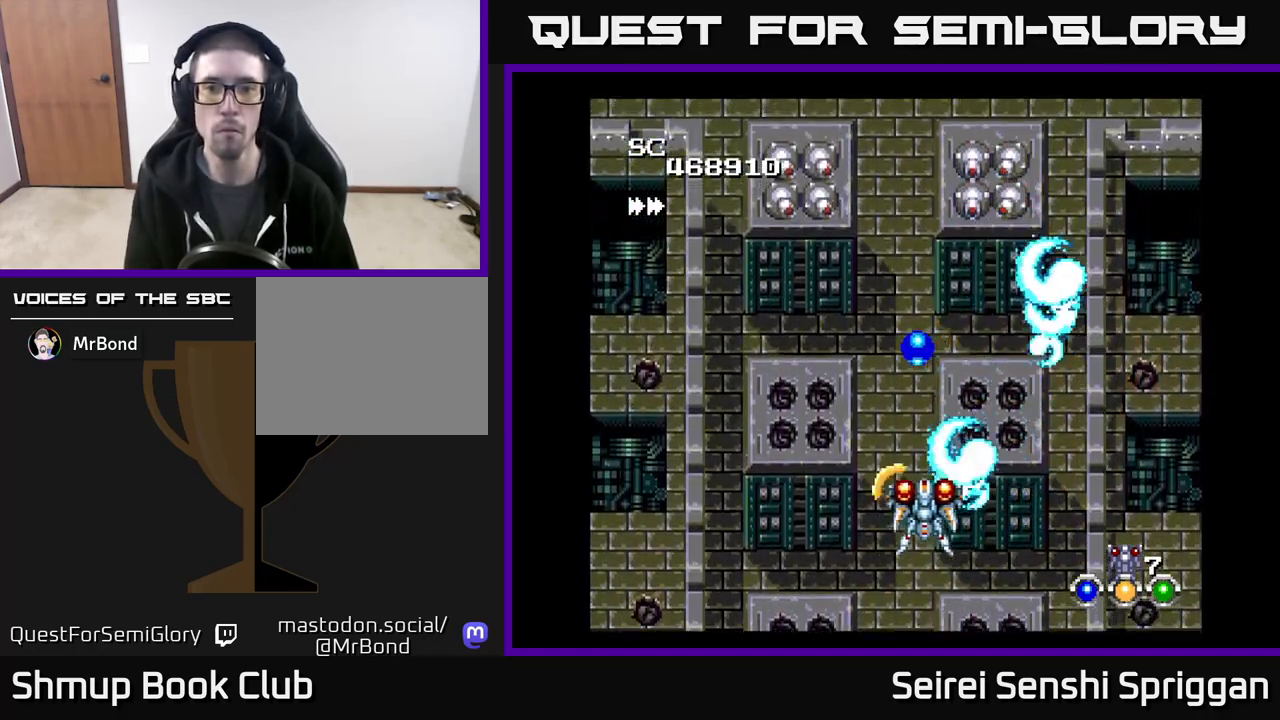
{"buttons": ["X"], "events": [[33, "DPAD_LEFT", "up"], [67, "DPAD_RIGHT", "down"], [167, "DPAD_DOWN", "down"], [200, "DPAD_RIGHT", "up"], [250, "DPAD_DOWN", "up"], [250, "DPAD_LEFT", "down"], [350, "DPAD_LEFT", "up"], [367, "DPAD_RIGHT", "down"], [467, "DPAD_RIGHT", "up"]]}
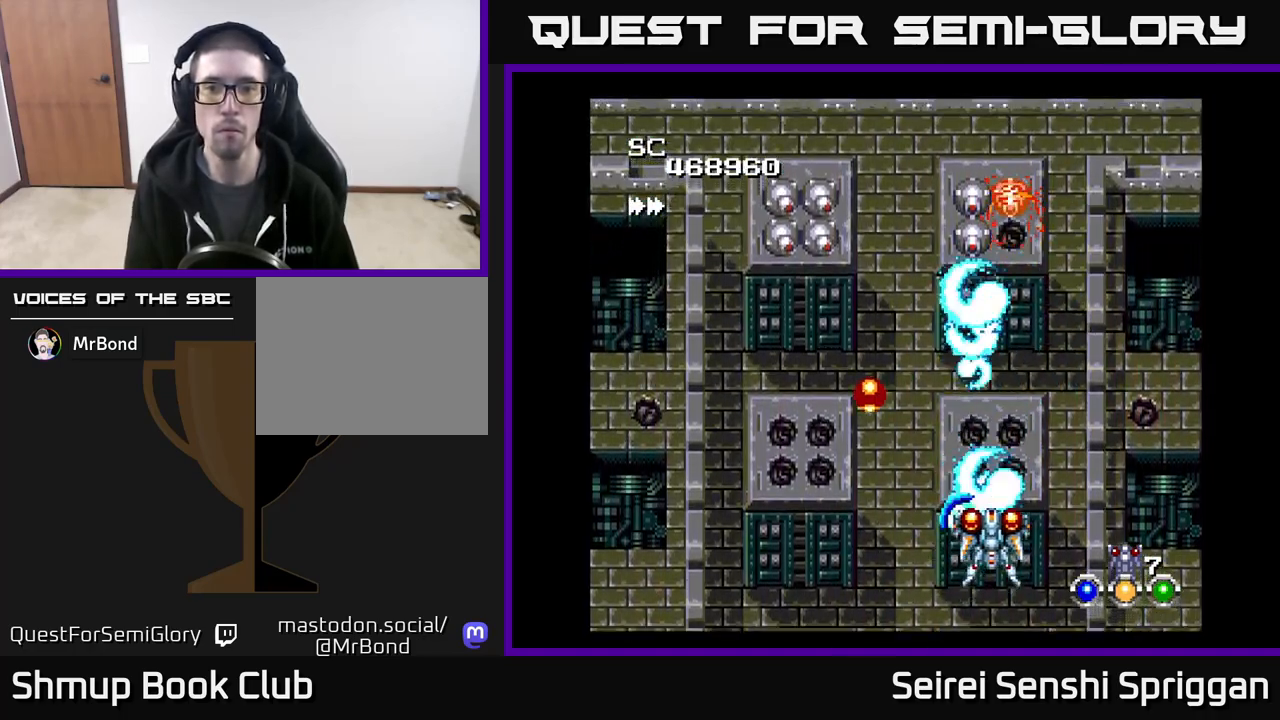
{"buttons": ["A", "X", "DPAD_DOWN", "DPAD_RIGHT"]}
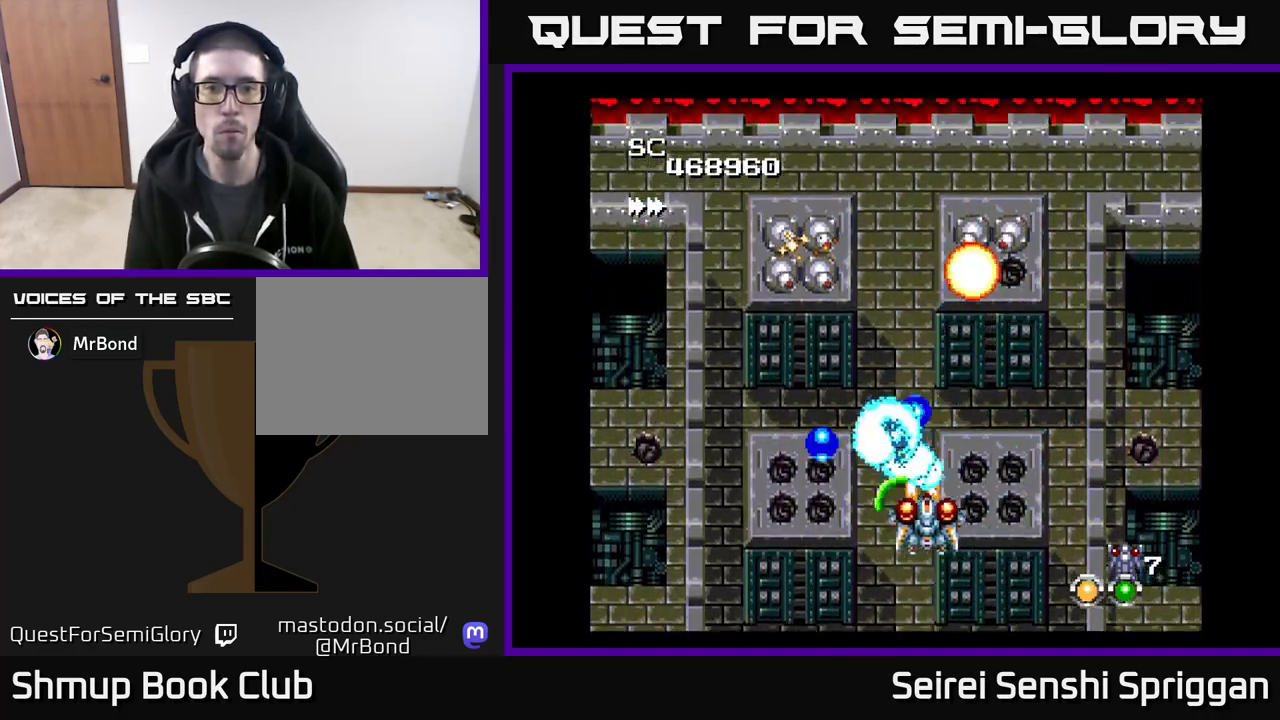
{"buttons": ["X", "DPAD_DOWN", "DPAD_RIGHT"], "events": [[50, "A", "up"], [117, "DPAD_RIGHT", "up"], [133, "DPAD_DOWN", "up"], [267, "DPAD_UP", "down"], [383, "DPAD_UP", "up"], [450, "DPAD_DOWN", "down"], [483, "DPAD_RIGHT", "down"]]}
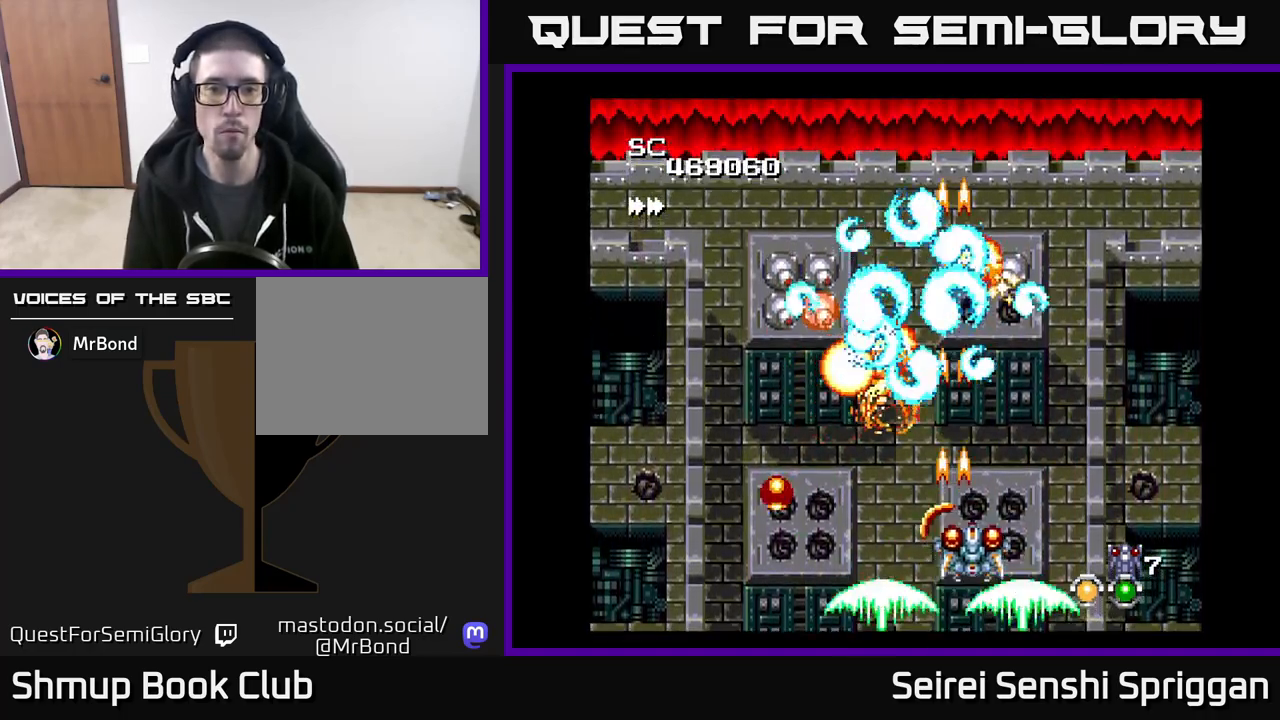
{"buttons": ["X", "DPAD_LEFT"], "events": [[33, "DPAD_DOWN", "up"], [133, "DPAD_UP", "down"], [267, "DPAD_RIGHT", "up"], [367, "DPAD_LEFT", "down"], [383, "DPAD_UP", "up"]]}
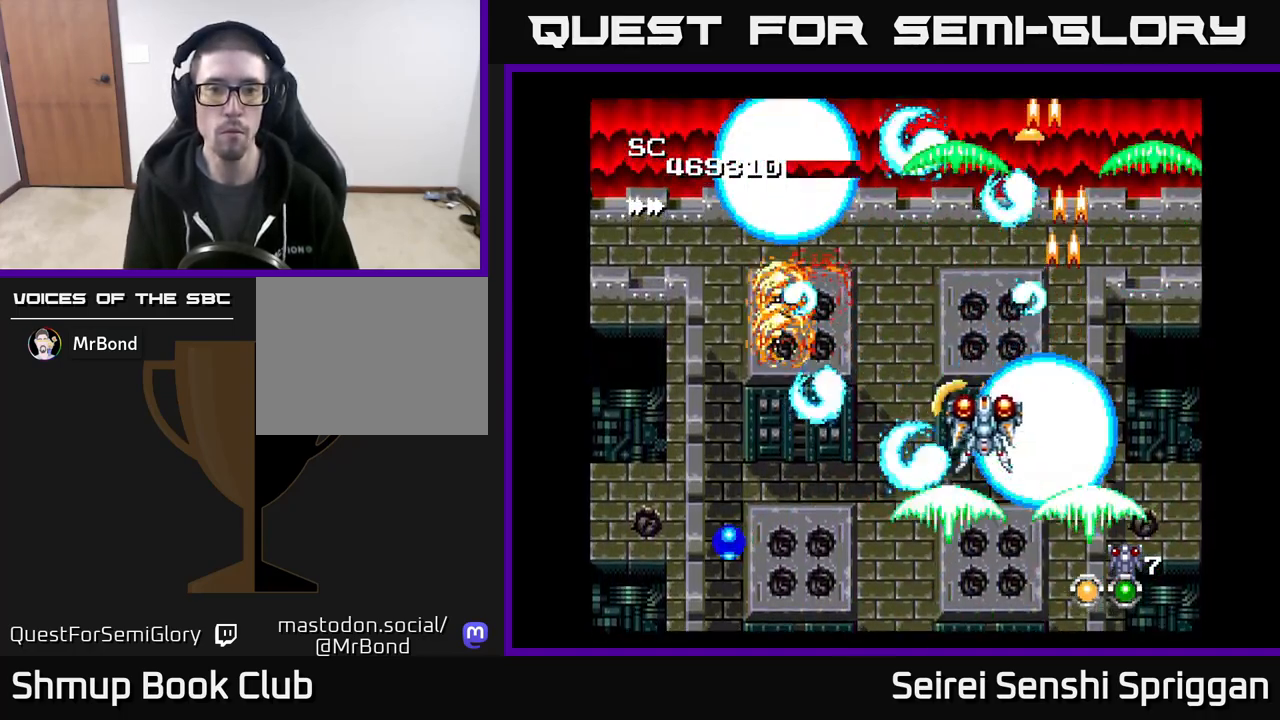
{"buttons": ["X", "DPAD_RIGHT"], "events": [[350, "DPAD_DOWN", "down"], [367, "DPAD_LEFT", "up"], [400, "DPAD_RIGHT", "down"], [417, "DPAD_DOWN", "up"]]}
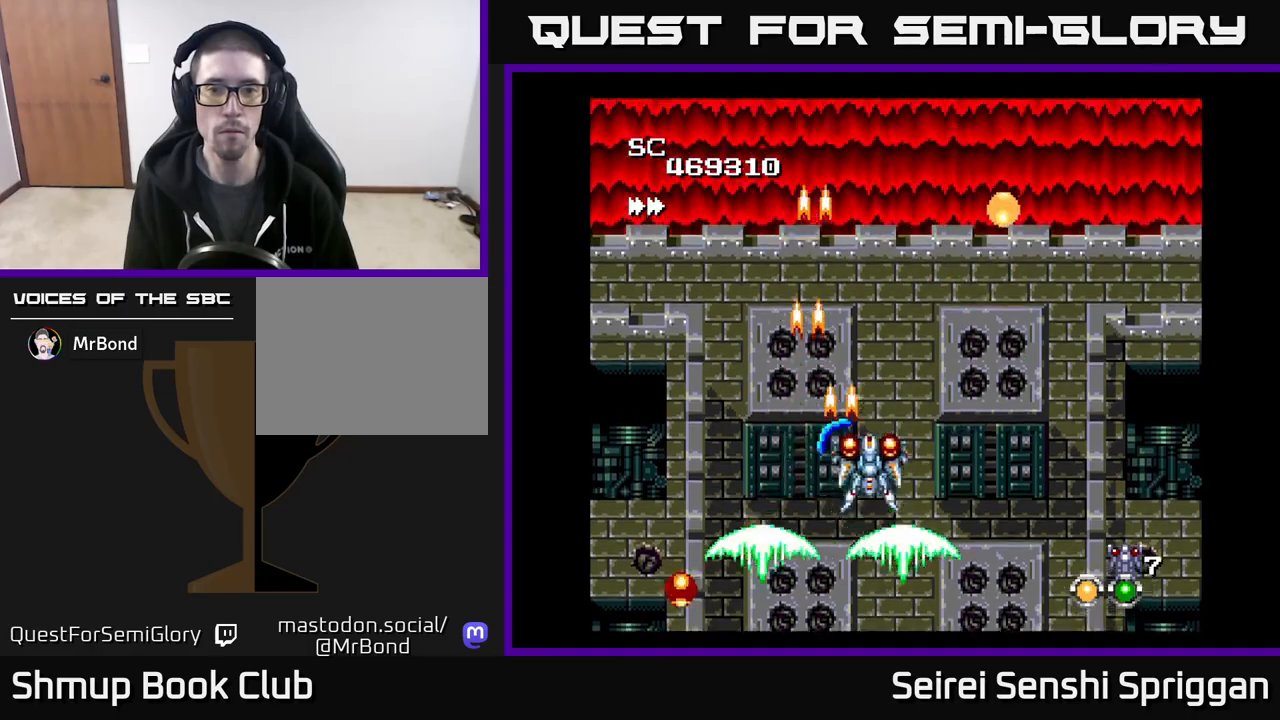
{"buttons": ["X", "DPAD_UP"], "events": [[83, "DPAD_UP", "down"], [283, "DPAD_RIGHT", "up"]]}
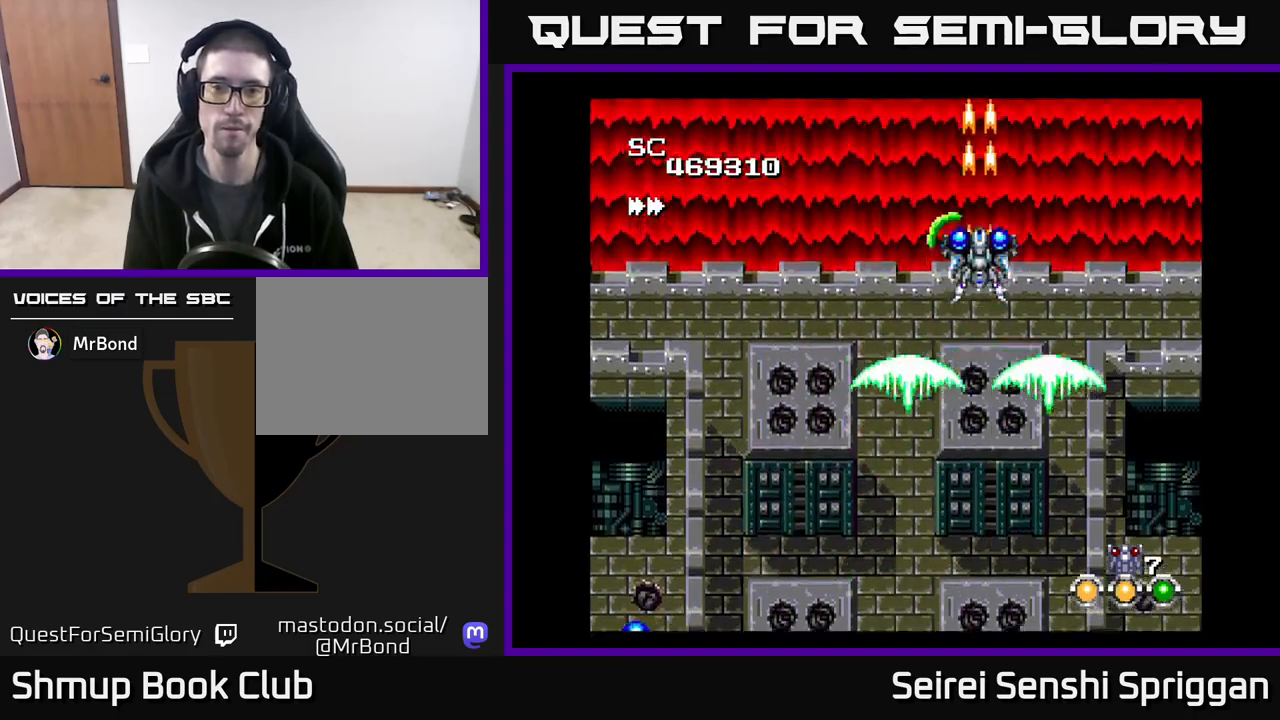
{"buttons": ["X", "DPAD_DOWN"], "events": [[83, "DPAD_LEFT", "down"], [100, "DPAD_UP", "up"], [200, "DPAD_DOWN", "down"], [433, "DPAD_LEFT", "up"]]}
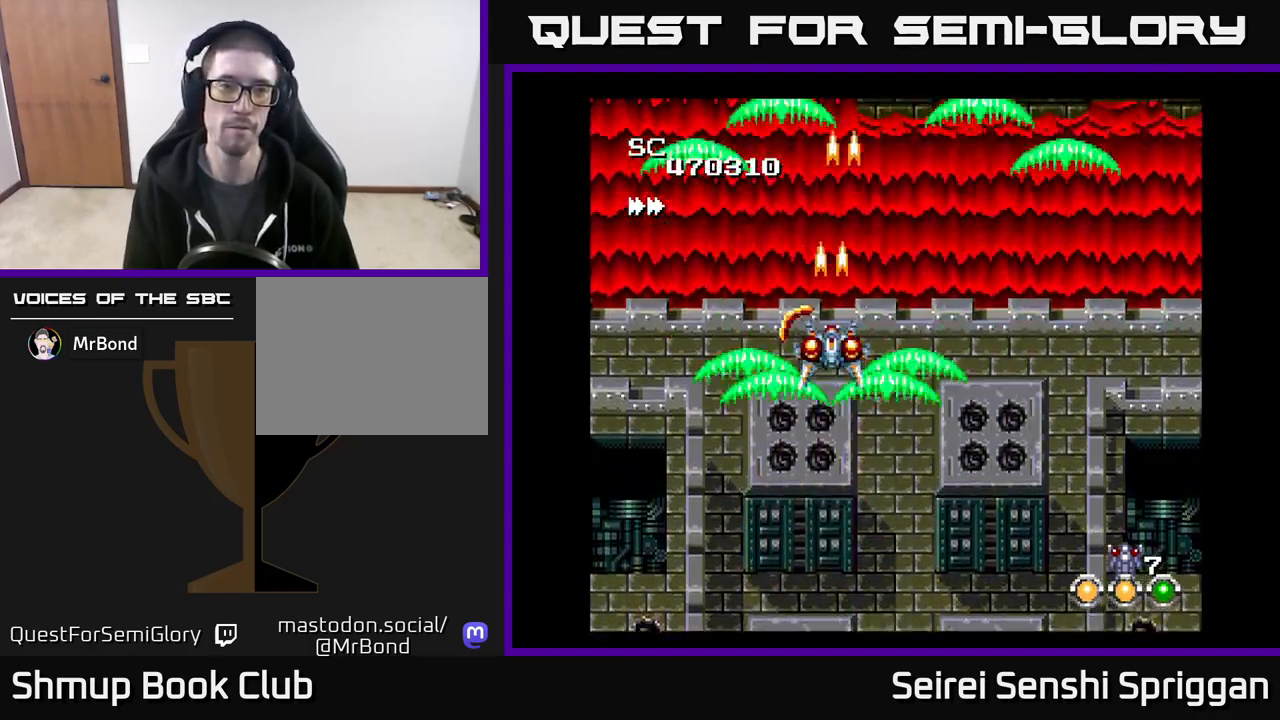
{"buttons": ["X"], "events": [[83, "DPAD_DOWN", "up"], [367, "DPAD_RIGHT", "down"], [500, "DPAD_RIGHT", "up"]]}
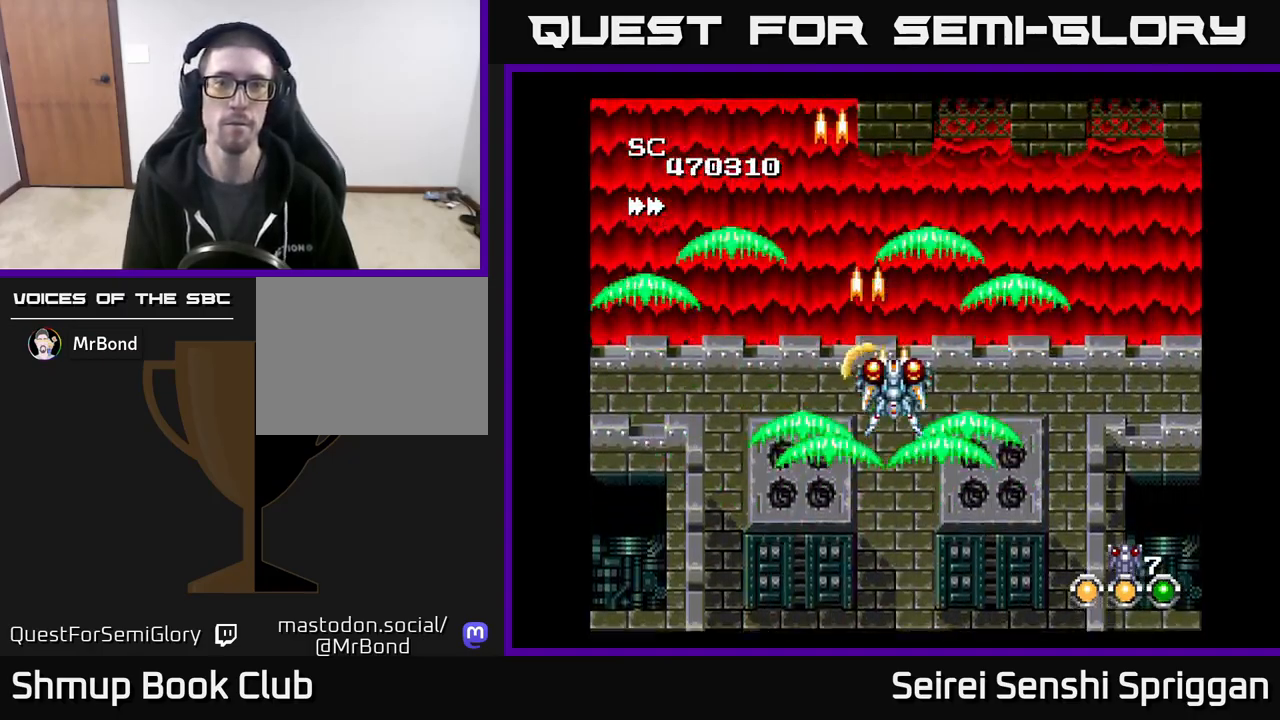
{"buttons": ["X"], "events": []}